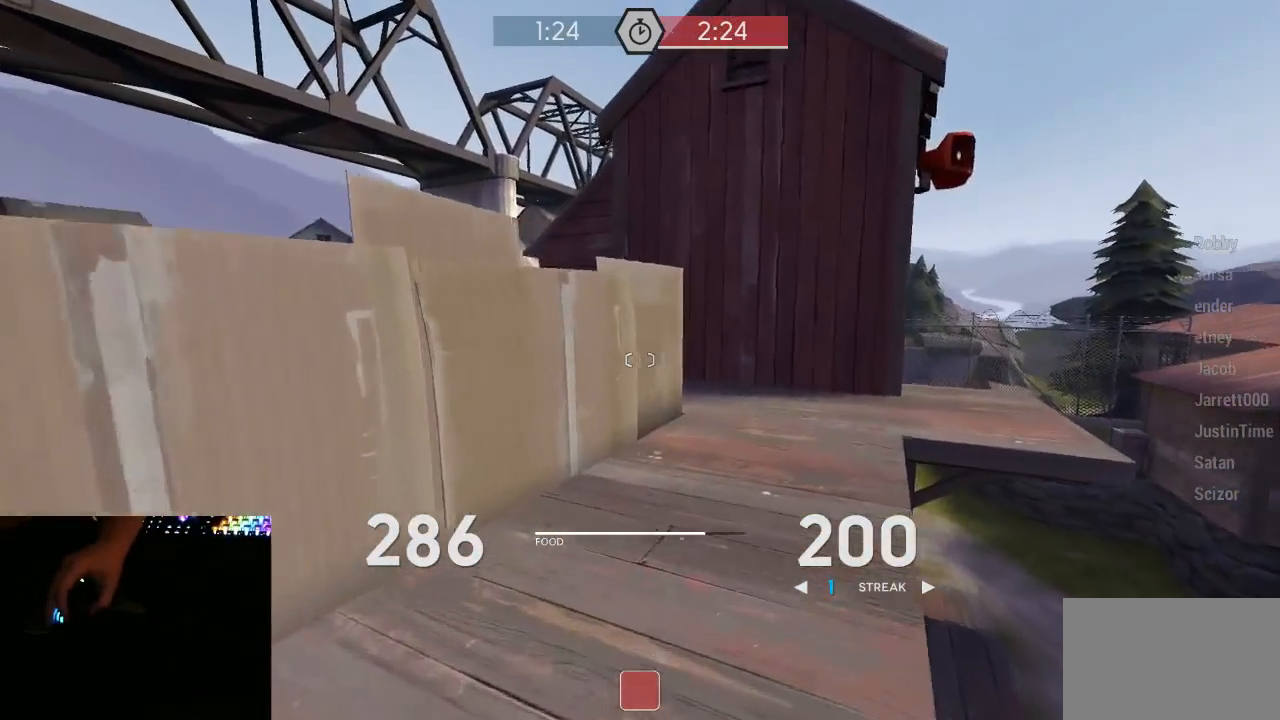
Gameplay with keyboard and mouse; each line is a JSON object with the keys and mouse buttons held at the frame after it. "events" lists presses ("down") and releases ("up") of "1", "2", "3", "4", "5", "a", "alt", "c", "ctrl", "d", "e", "f", "q", "r", "s", "shift", "space", "tab", "v", "w", "x", "z", "mouse_left", "mouse_middle", "mouse_right", "mouse_mb5", "mouse_wheel_up" and "mouse_wheel_down" between this image and that frame as [ms after this image, input, new state], when the widget could be followed in between. "mouse_left", "mouse_middle", "mouse_right", "mouse_mb5", "mouse_wheel_up", "mouse_wheel_down" = the "left", "middle", "right", "mb5", "wheel_up", "wheel_down" buttons of the "mouse" list. No other keys are recorded. Mouse movement is not recorded.
{"keys": ["space", "w"], "mouse": ["mb5"], "events": [[50, "d", "up"], [117, "d", "down"], [333, "d", "up"], [467, "mouse_mb5", "down"], [467, "space", "down"]]}
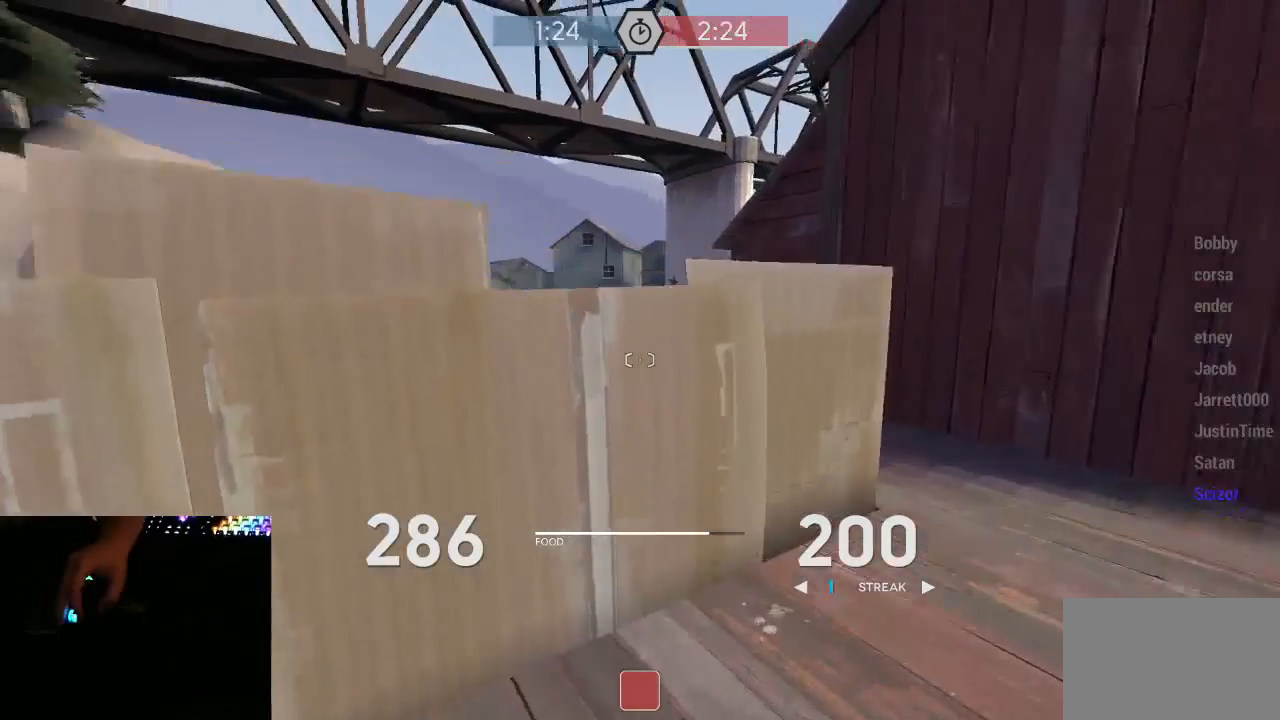
{"keys": ["d"], "mouse": ["mb5"], "events": [[67, "d", "down"], [67, "space", "up"], [67, "w", "up"]]}
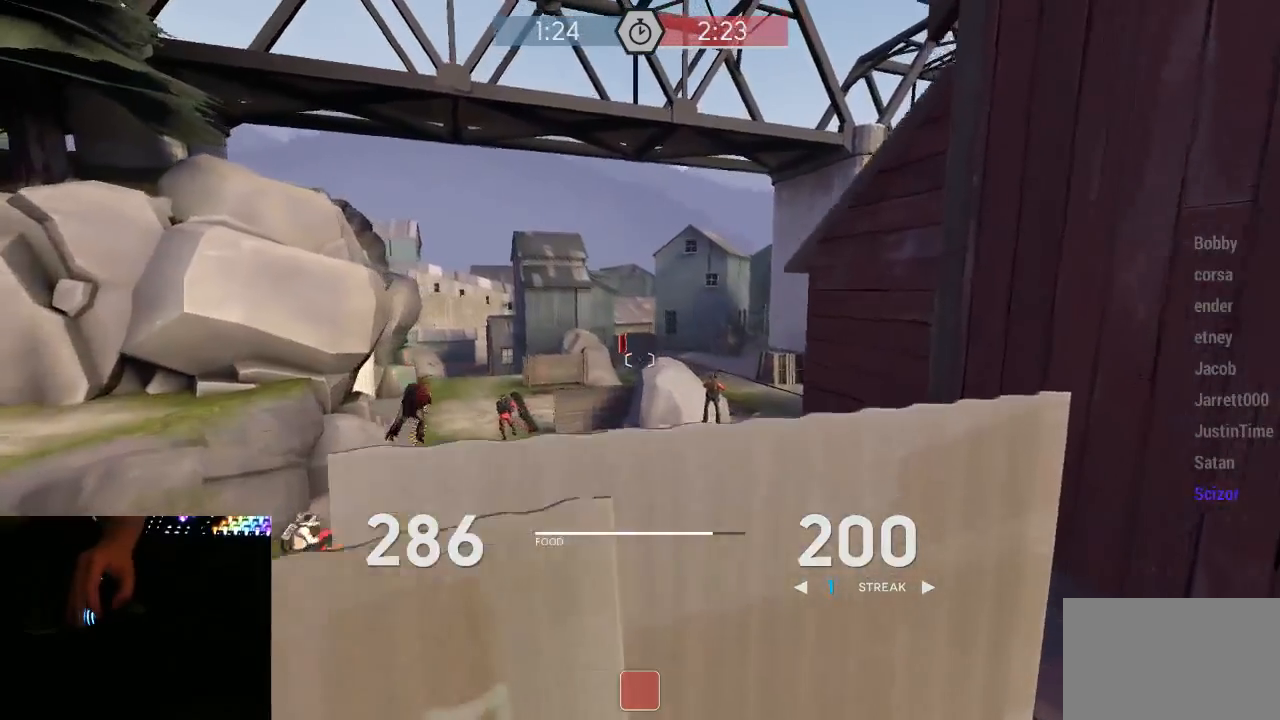
{"keys": ["d"], "mouse": ["mb5"], "events": []}
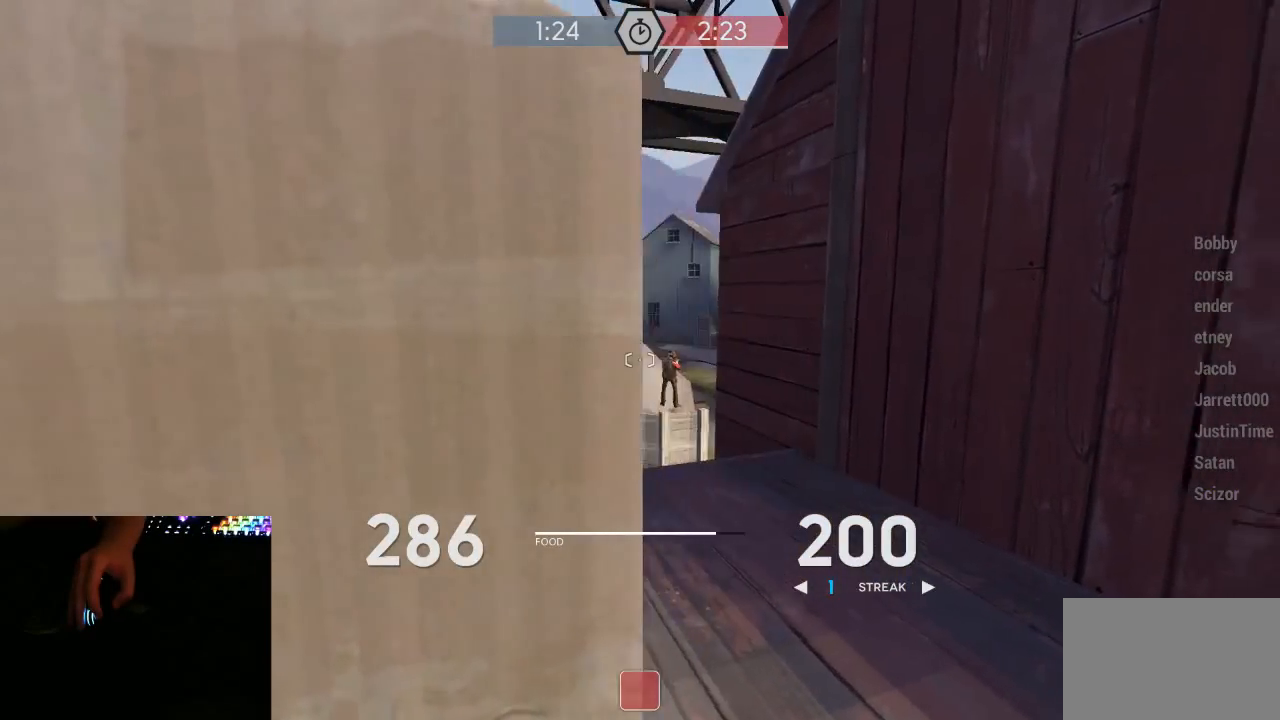
{"keys": ["d"], "mouse": ["mb5"], "events": [[217, "w", "down"], [350, "a", "down"], [450, "a", "up"], [500, "w", "up"]]}
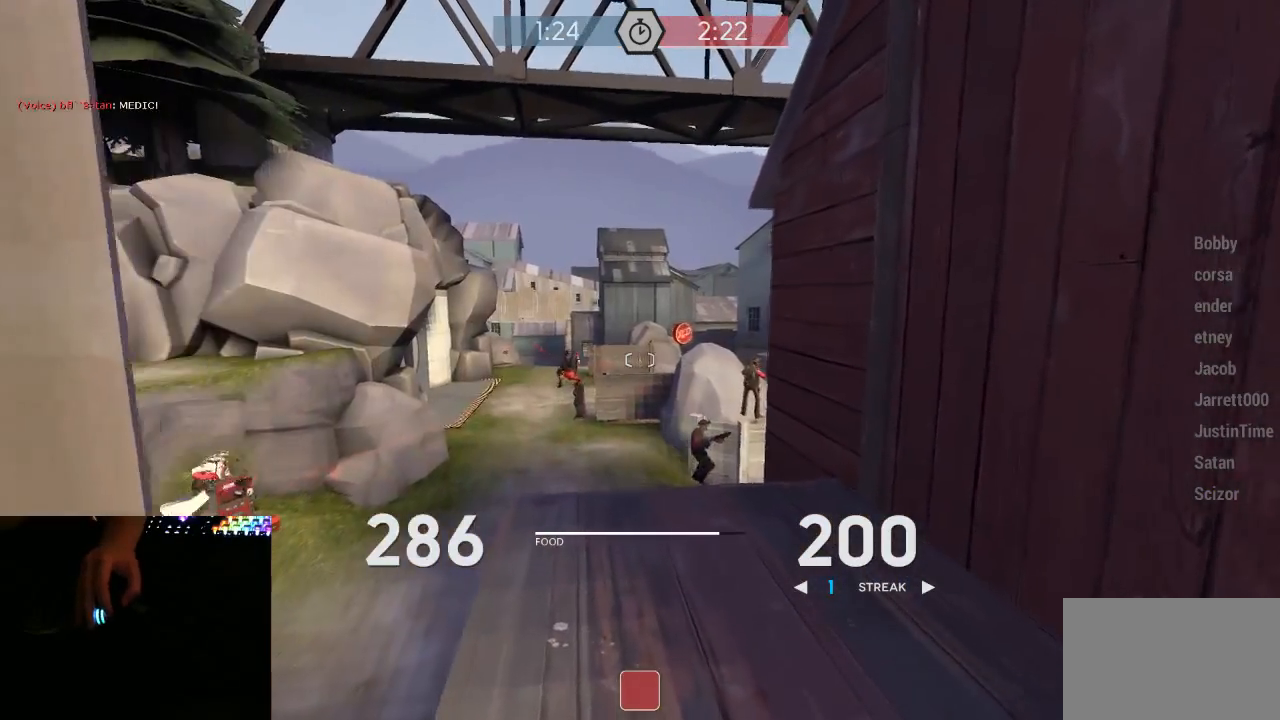
{"keys": ["a", "s"], "mouse": ["mb5"], "events": [[67, "a", "down"], [200, "a", "up"], [200, "d", "up"], [233, "s", "down"], [450, "a", "down"]]}
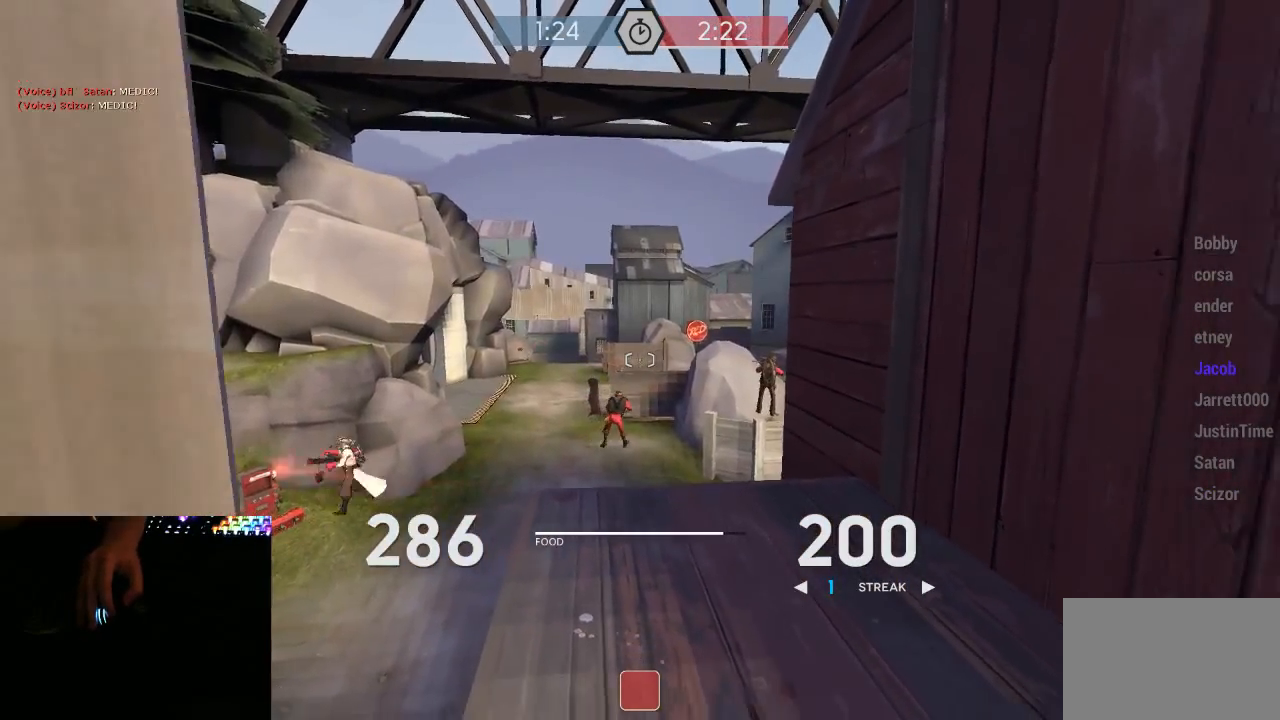
{"keys": ["d"], "mouse": ["mb5"], "events": [[17, "s", "up"], [333, "a", "up"], [333, "d", "down"]]}
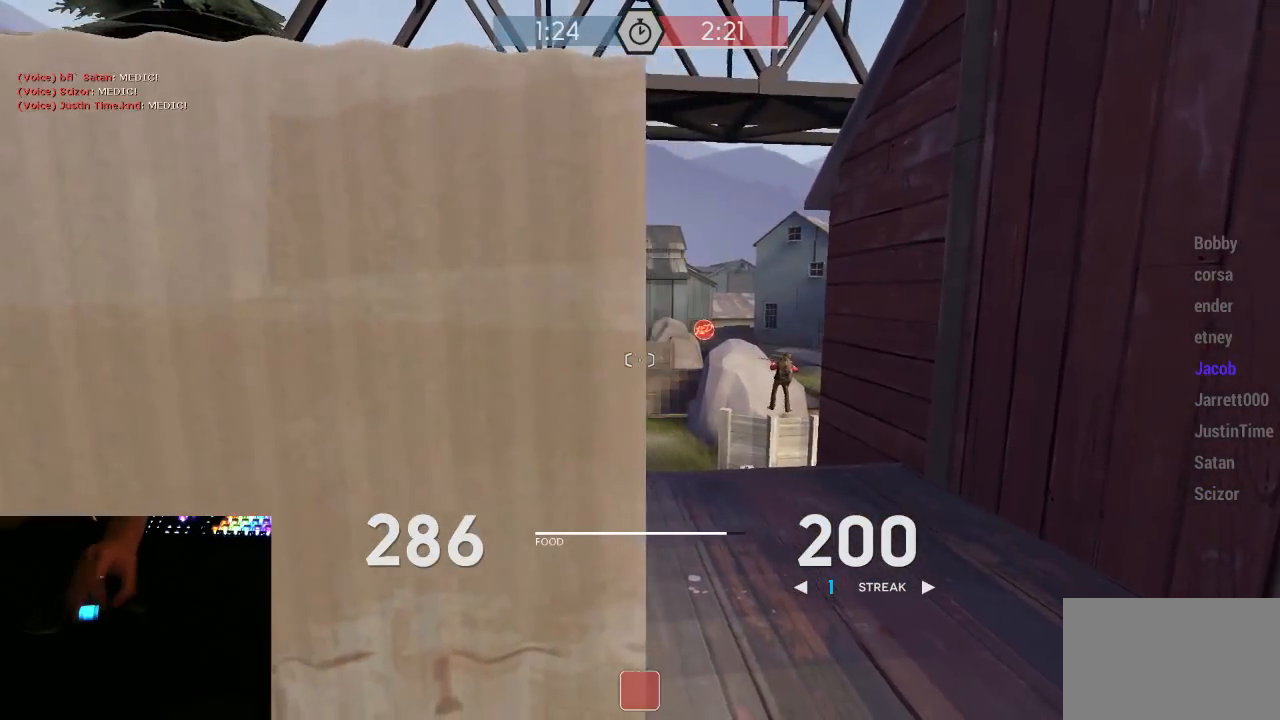
{"keys": ["a"], "mouse": ["mb5"], "events": [[183, "a", "down"], [183, "d", "up"]]}
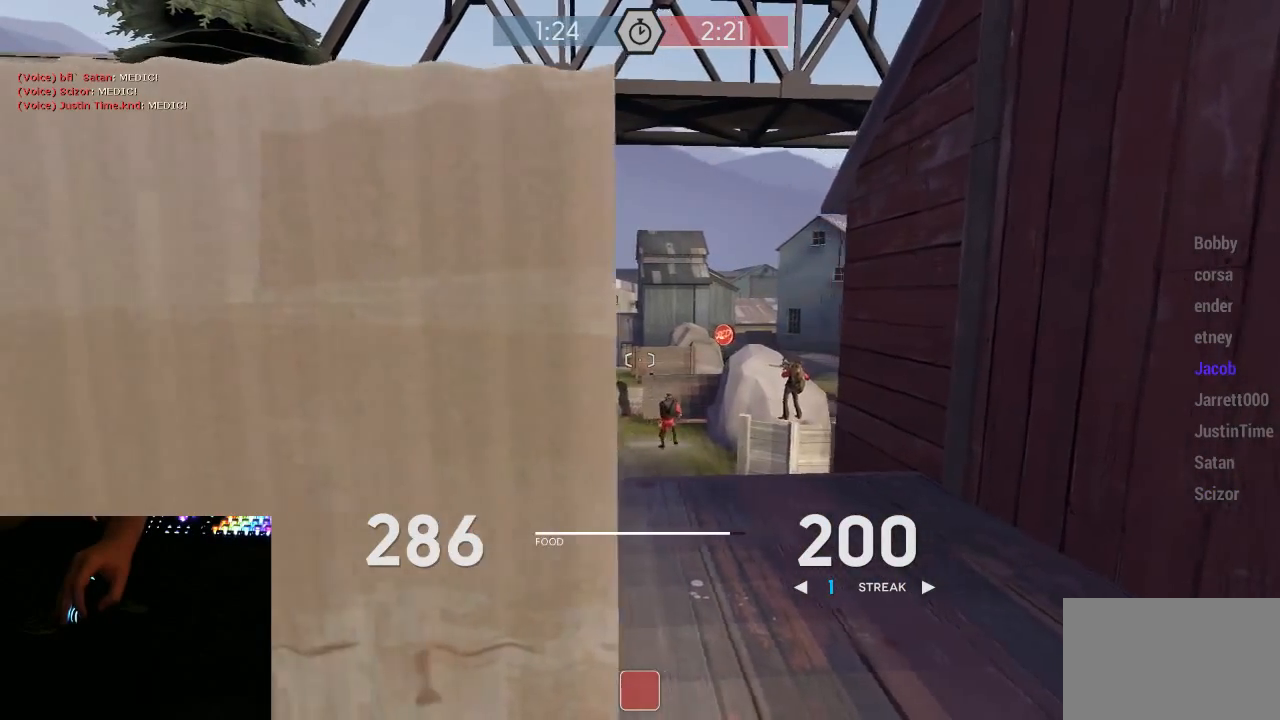
{"keys": ["d"], "mouse": ["mb5"], "events": [[33, "a", "up"], [33, "d", "down"]]}
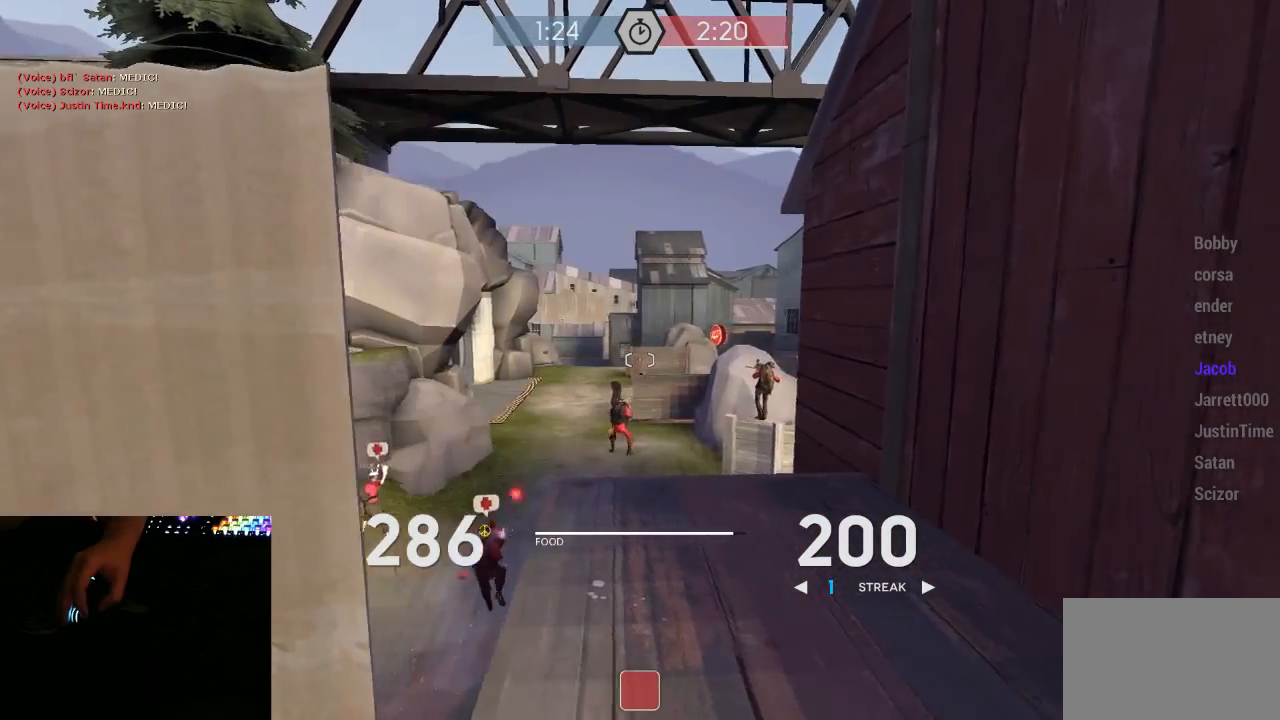
{"keys": ["d", "w"], "mouse": ["mb5"], "events": [[167, "w", "down"]]}
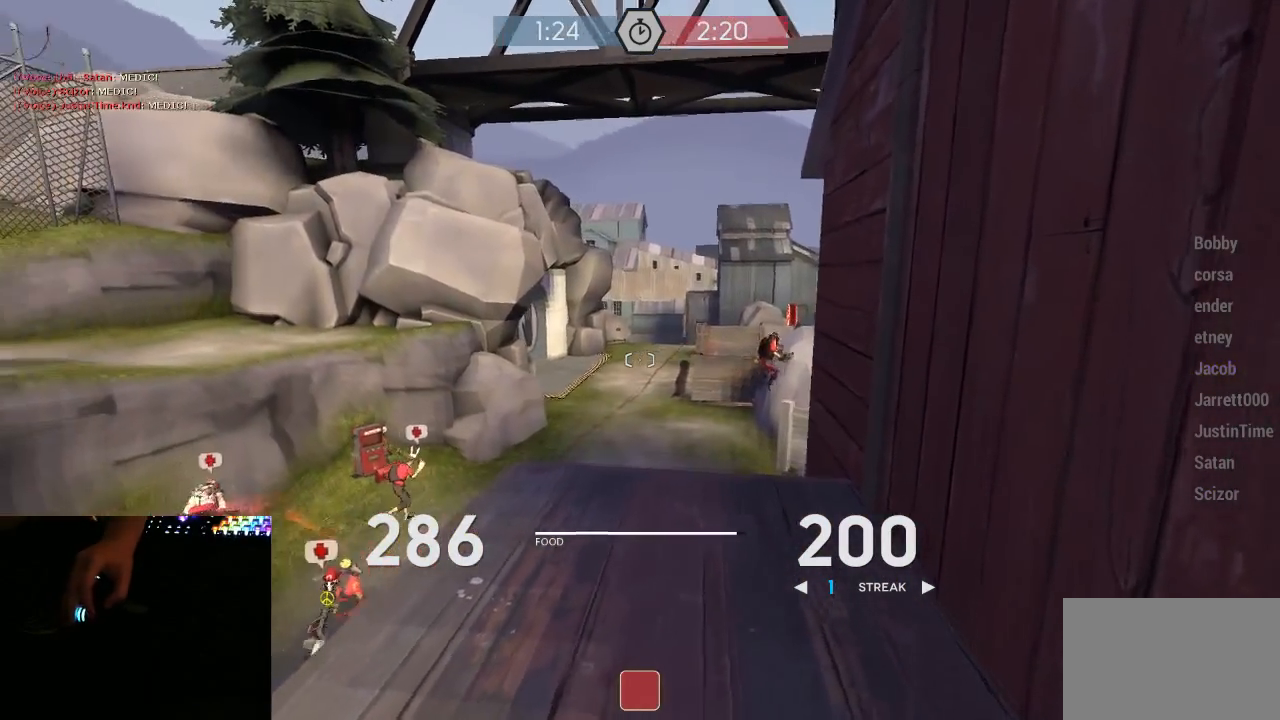
{"keys": ["d", "w"], "mouse": ["mb5"], "events": []}
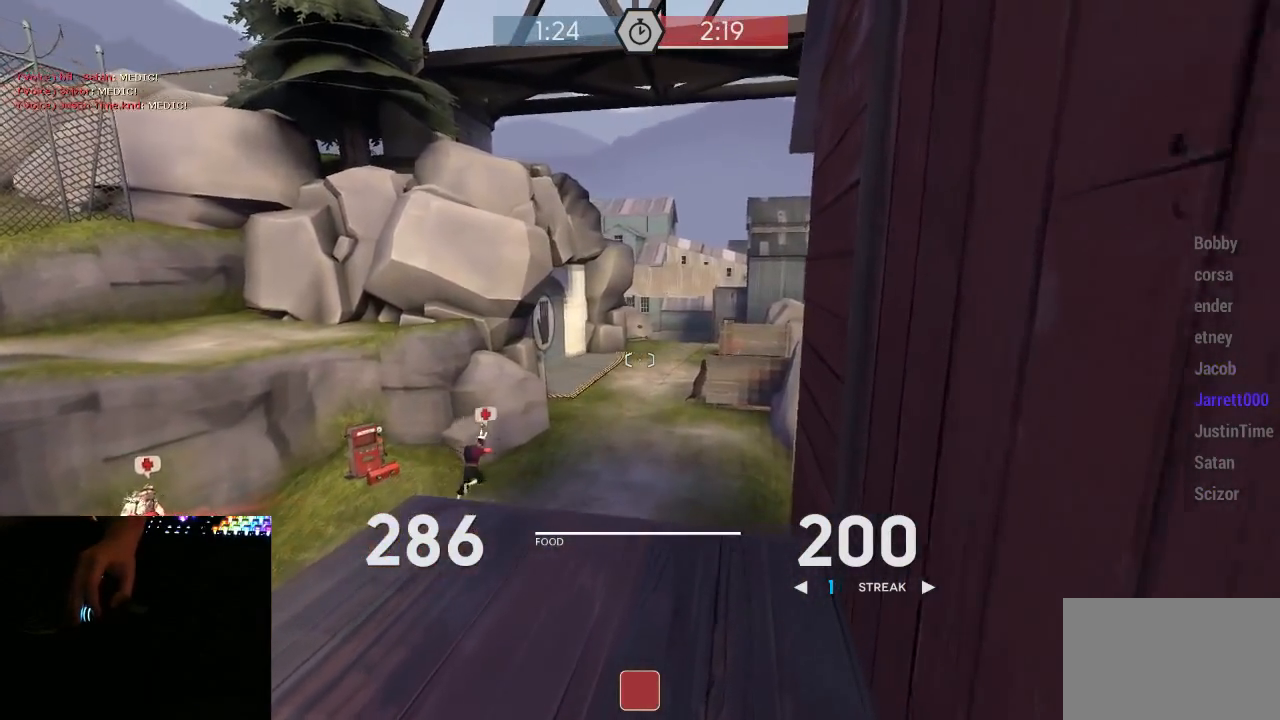
{"keys": ["a"], "mouse": ["mb5"], "events": [[250, "d", "up"], [400, "a", "down"], [467, "w", "up"]]}
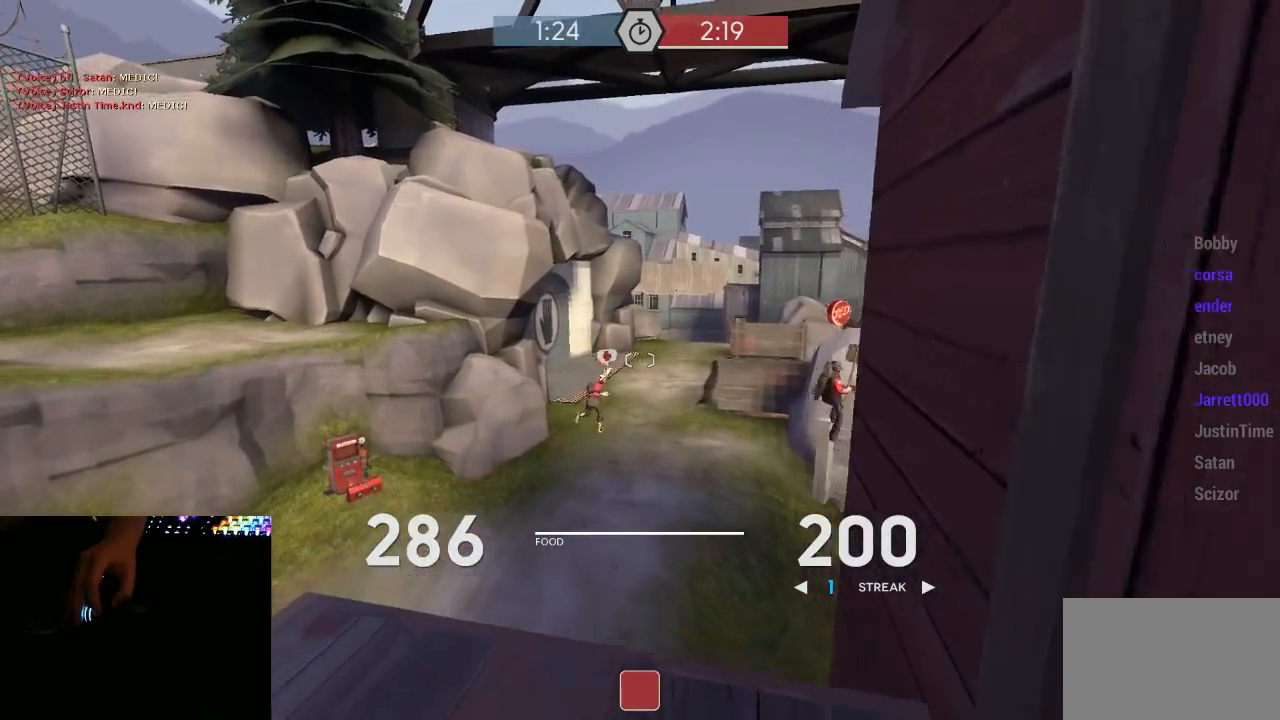
{"keys": ["s"], "mouse": ["left", "mb5"], "events": [[183, "s", "down"], [250, "a", "up"], [467, "mouse_left", "down"]]}
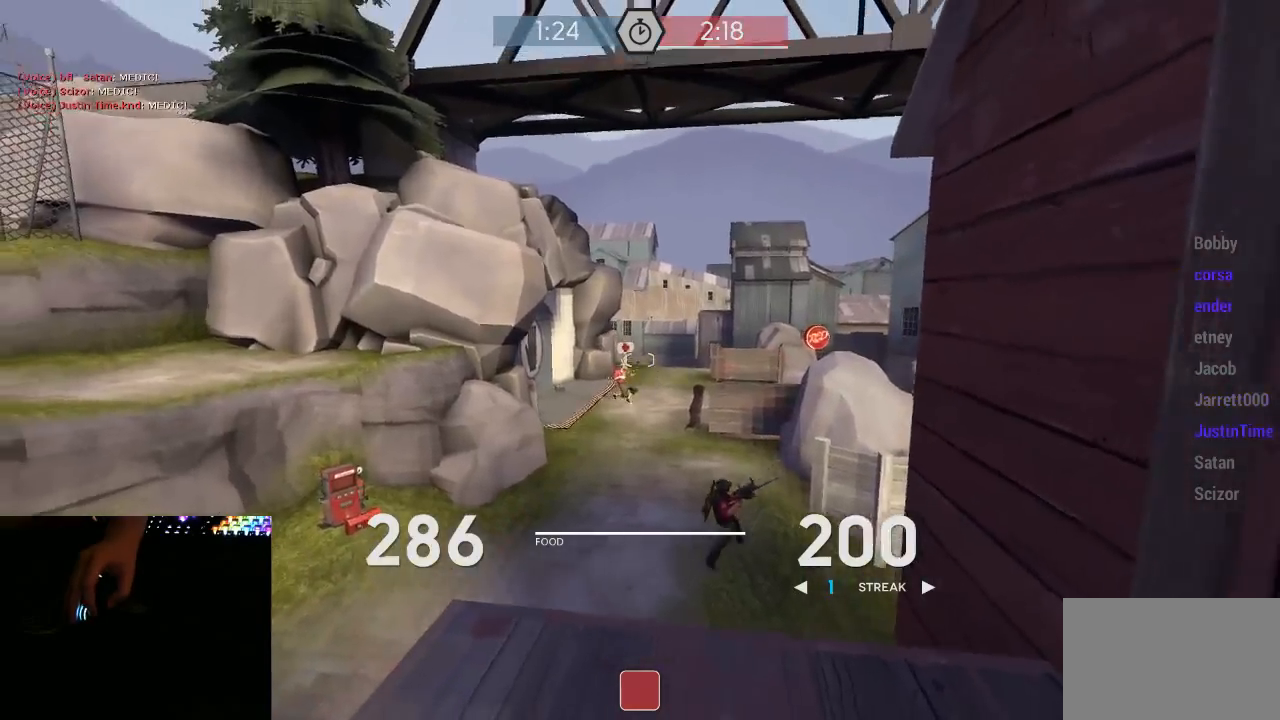
{"keys": ["a", "s"], "mouse": ["left", "mb5"], "events": [[67, "d", "down"], [167, "d", "up"], [200, "a", "down"]]}
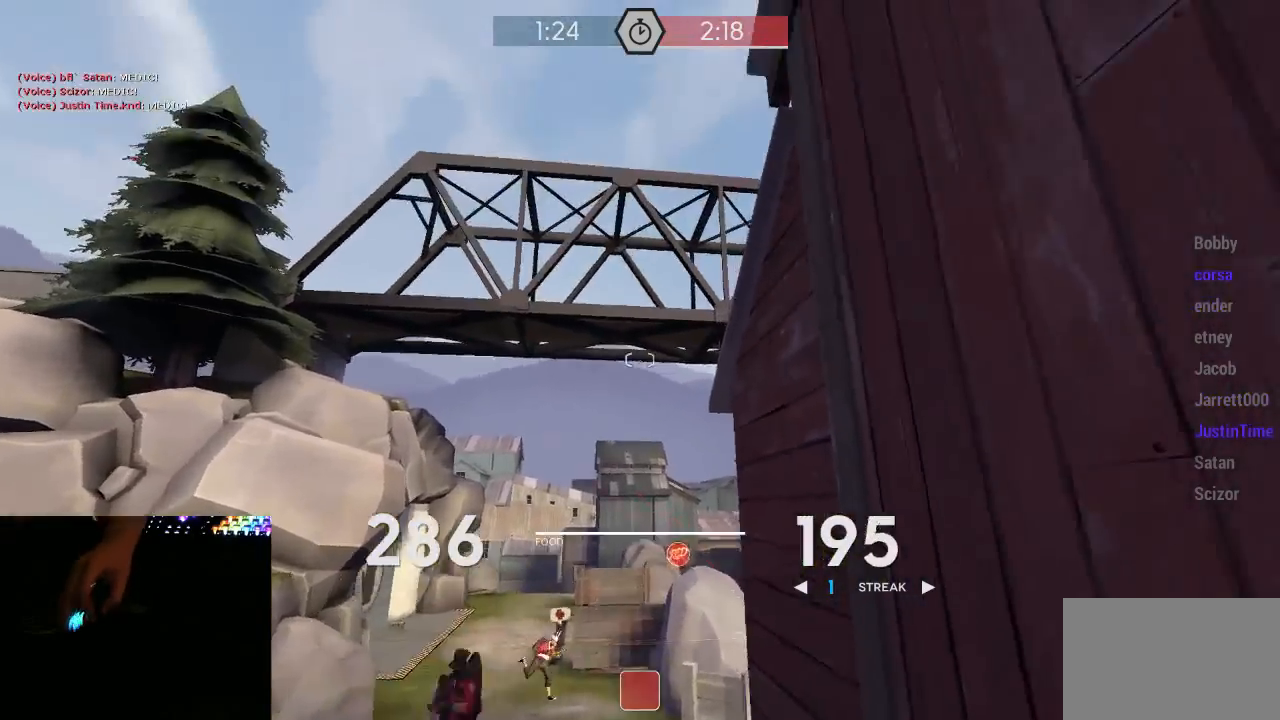
{"keys": ["a", "s"], "mouse": ["left", "mb5"], "events": []}
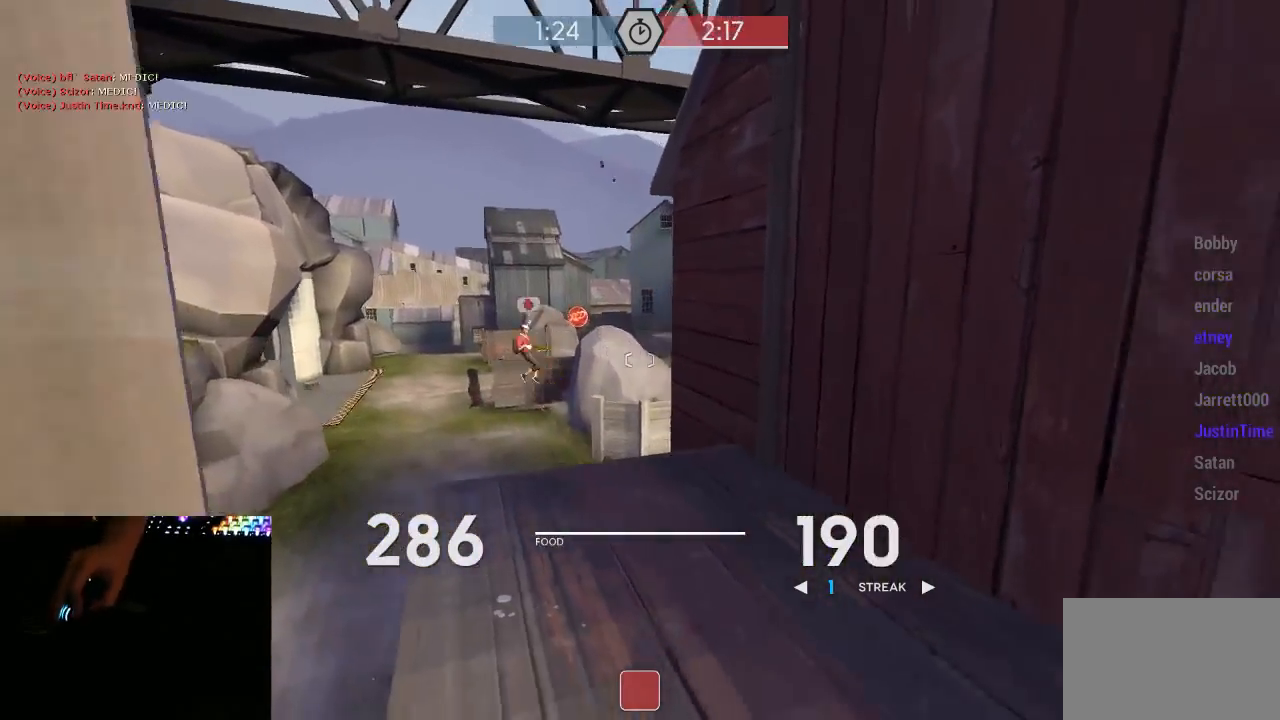
{"keys": ["w"], "mouse": [], "events": [[167, "mouse_left", "up"], [200, "s", "up"], [283, "mouse_mb5", "up"], [383, "w", "down"], [417, "a", "up"]]}
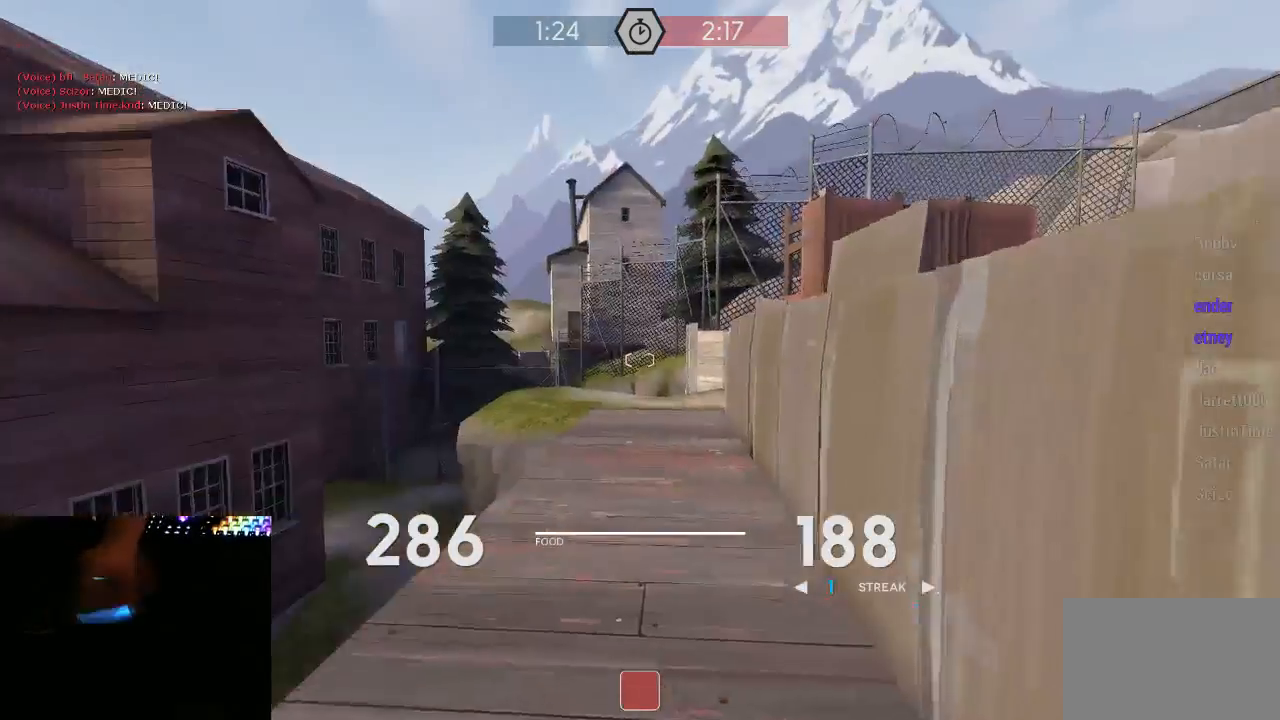
{"keys": ["a", "s"], "mouse": ["mb5"], "events": [[233, "a", "down"], [233, "space", "down"], [267, "mouse_mb5", "down"], [267, "w", "up"], [350, "space", "up"], [450, "s", "down"]]}
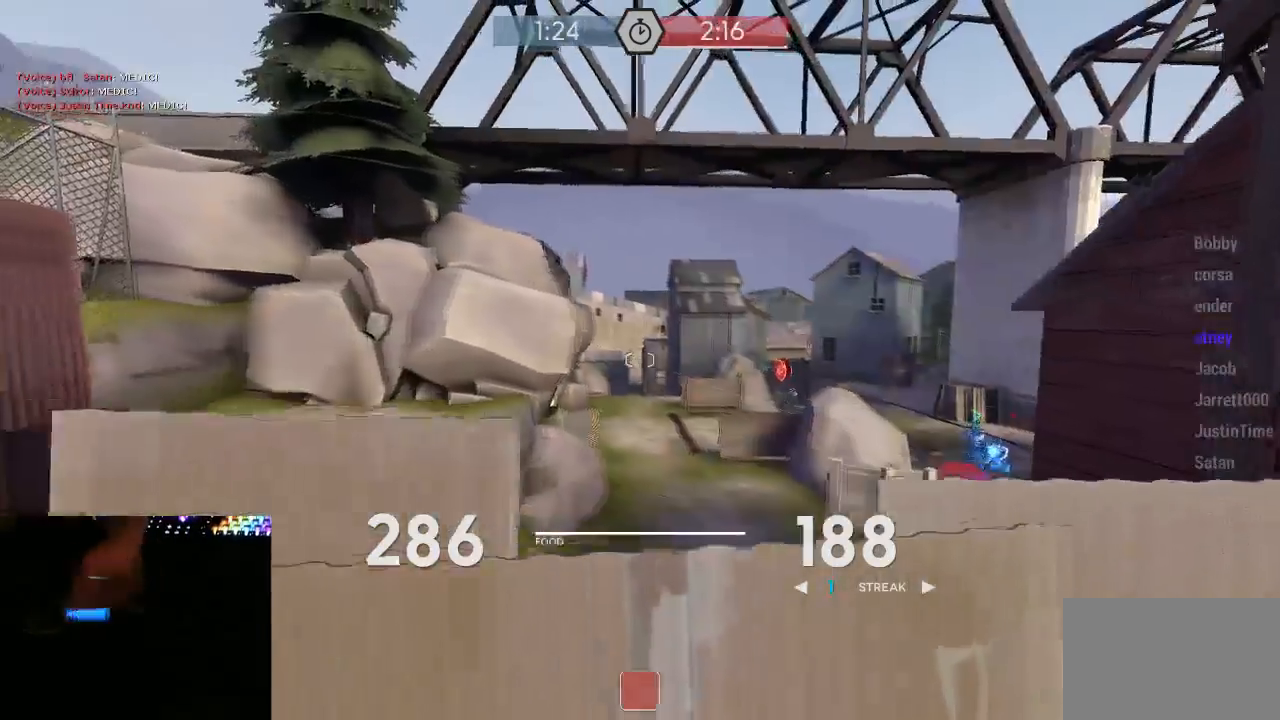
{"keys": ["a", "d"], "mouse": ["mb5"], "events": [[233, "a", "up"], [333, "d", "down"], [433, "s", "up"], [483, "a", "down"]]}
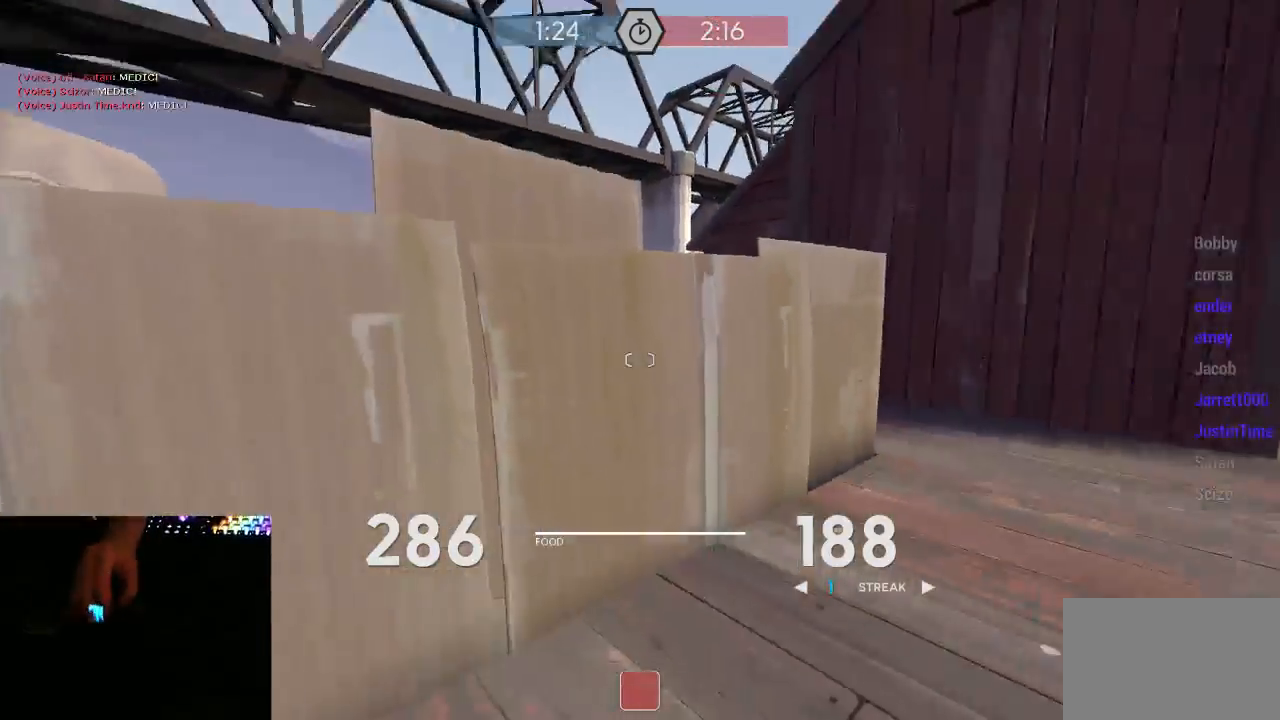
{"keys": ["s"], "mouse": ["mb5"], "events": [[83, "d", "up"], [267, "s", "down"], [300, "a", "up"]]}
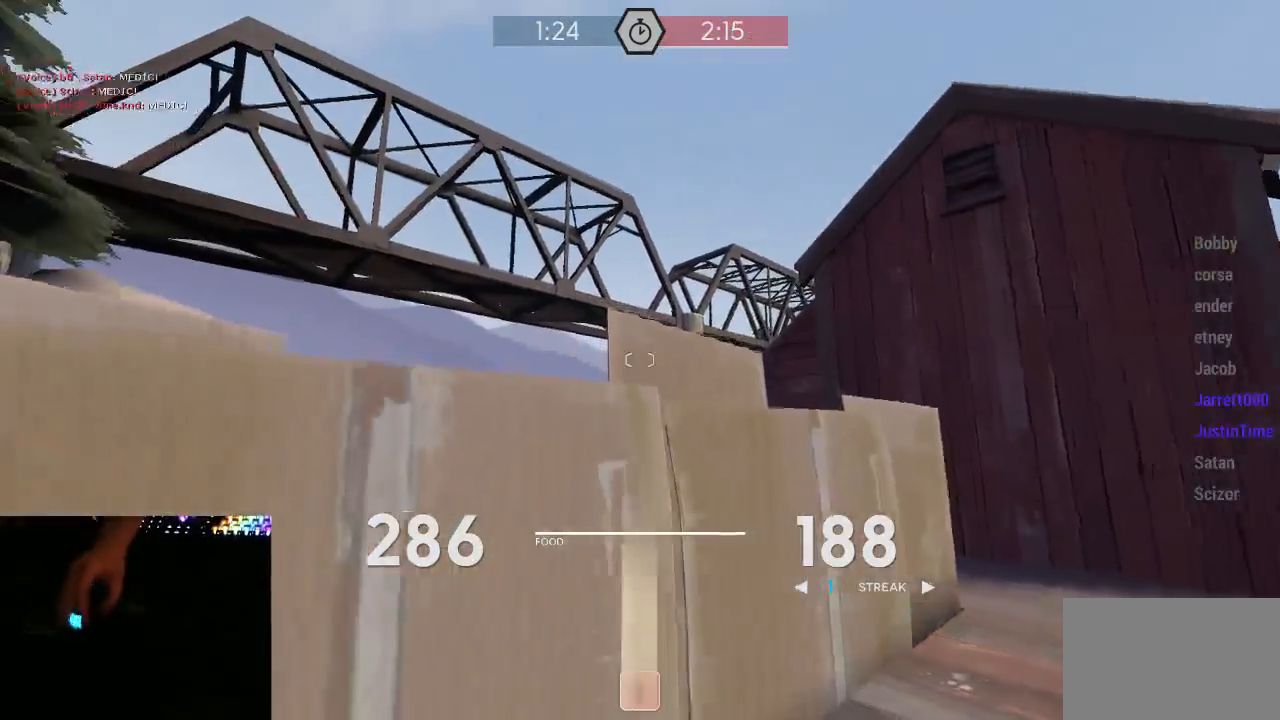
{"keys": ["a", "s"], "mouse": ["mb5"], "events": [[50, "a", "down"]]}
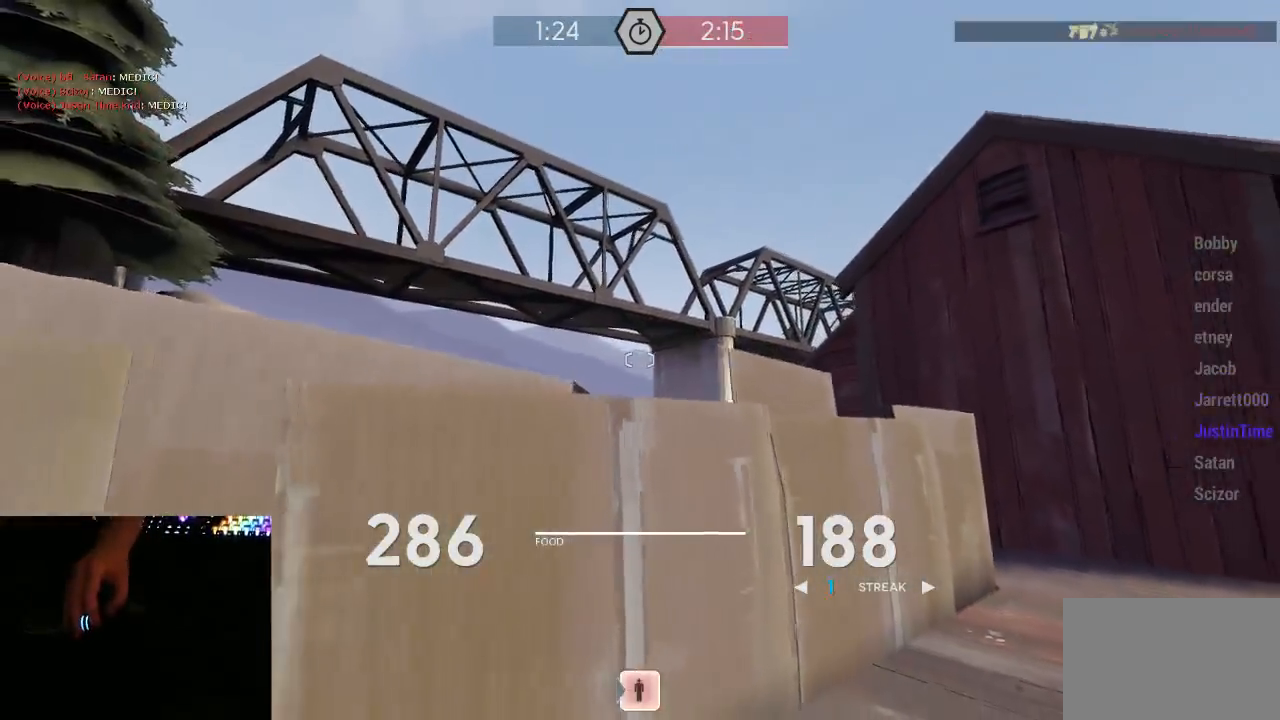
{"keys": ["a"], "mouse": ["mb5"], "events": [[350, "s", "up"]]}
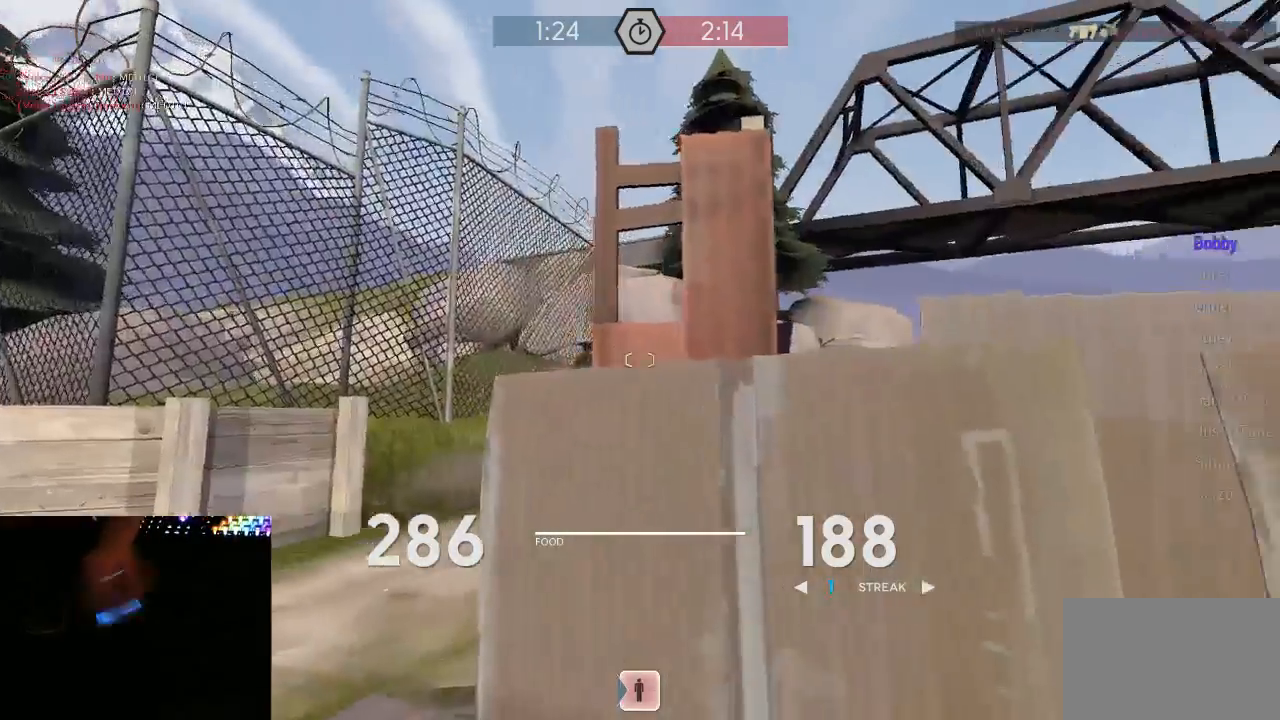
{"keys": ["a"], "mouse": ["mb5"], "events": [[317, "a", "up"], [317, "d", "down"], [317, "s", "down"], [450, "a", "down"], [450, "d", "up"], [500, "s", "up"]]}
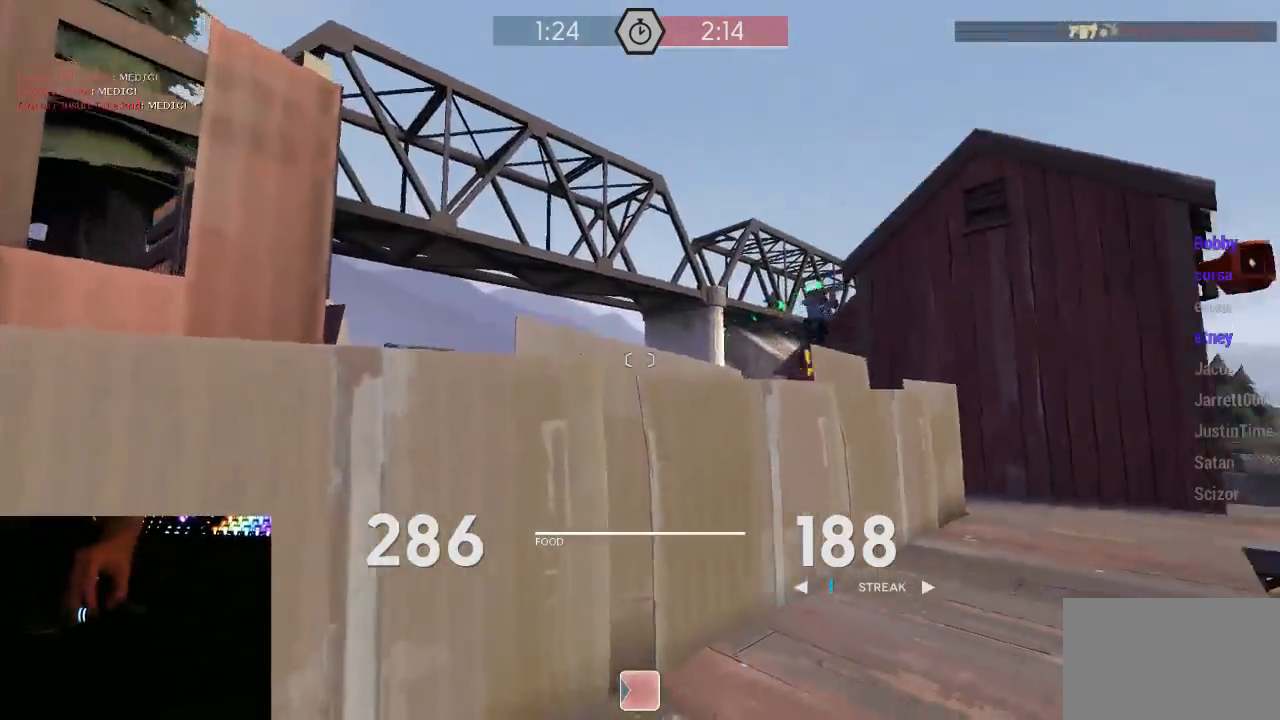
{"keys": ["d", "w"], "mouse": ["left", "mb5"], "events": [[33, "mouse_left", "down"], [100, "w", "down"], [133, "a", "up"], [183, "d", "down"], [283, "d", "up"], [450, "d", "down"]]}
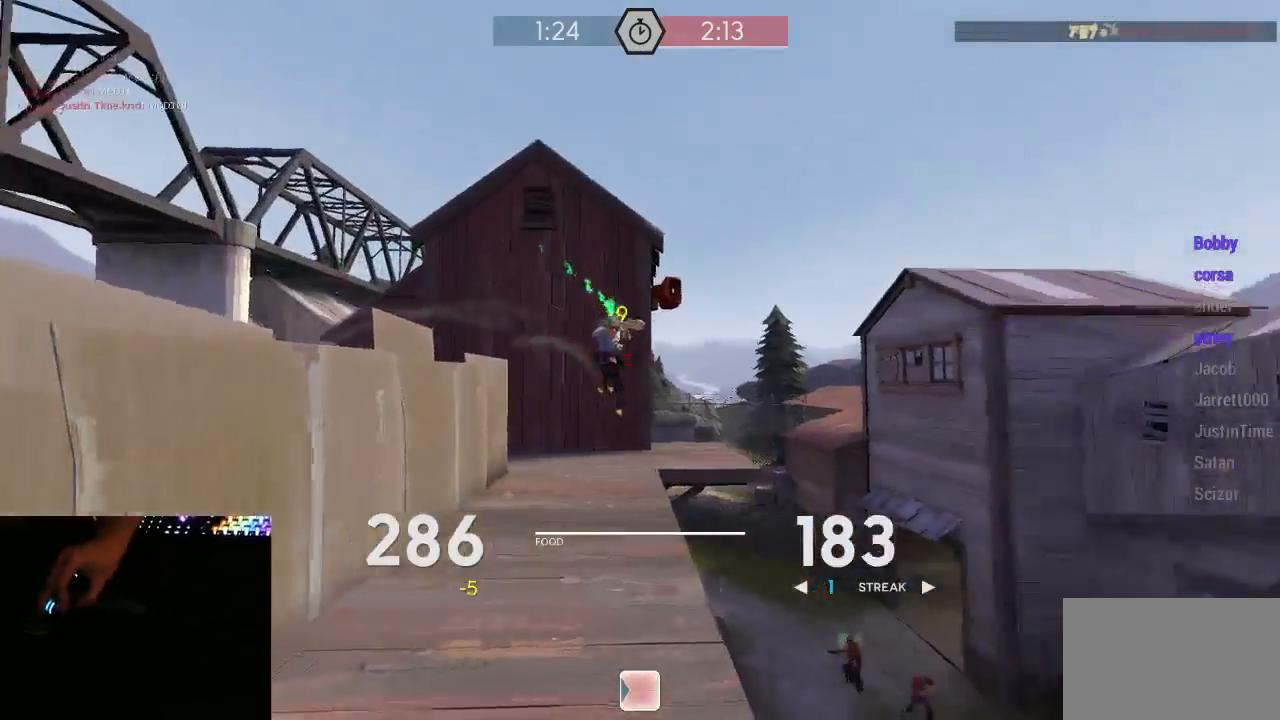
{"keys": ["d", "w"], "mouse": ["left", "mb5"], "events": [[67, "d", "up"], [200, "a", "down"], [267, "a", "up"], [417, "d", "down"]]}